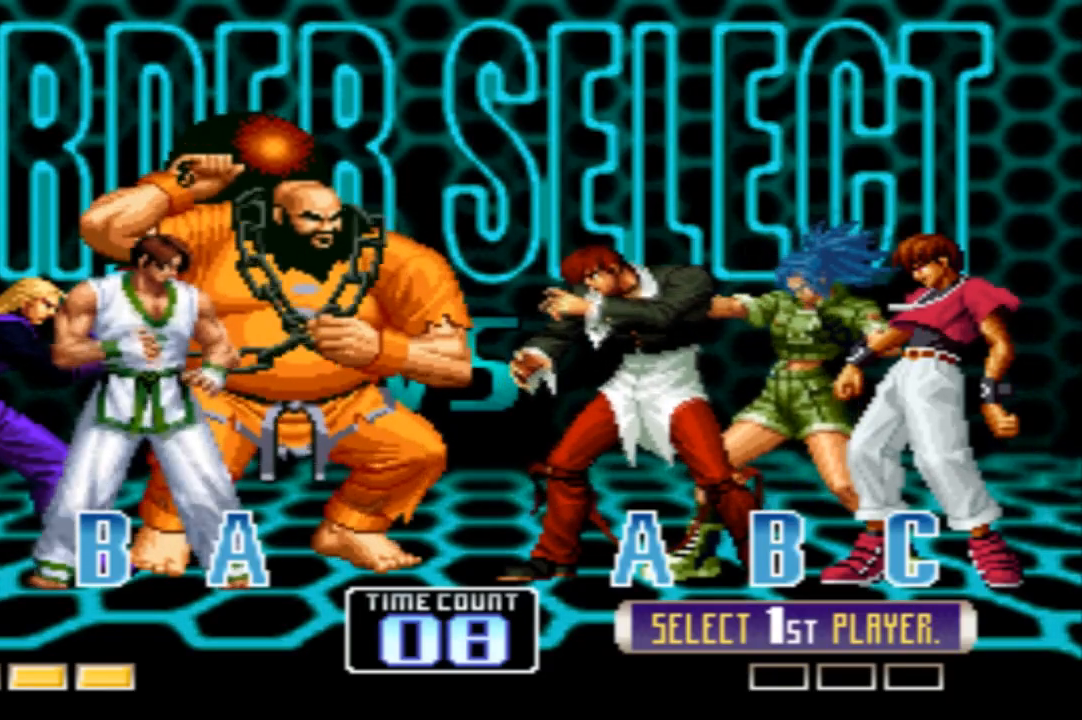
Gameplay with a controller (arcade stick); each line is a JSON object with the inputs held at the frame after it (dt_ms = milliseconds from this image to that frame). "events" lists button and stick changes between this image and that frame as [ms after this image, input, new state], when the widget could be followed in between. Not read: L3 R3.
{"dt_ms": 500, "buttons": ["CROSS", "SQUARE", "TRIANGLE"], "left_stick": "center", "events": []}
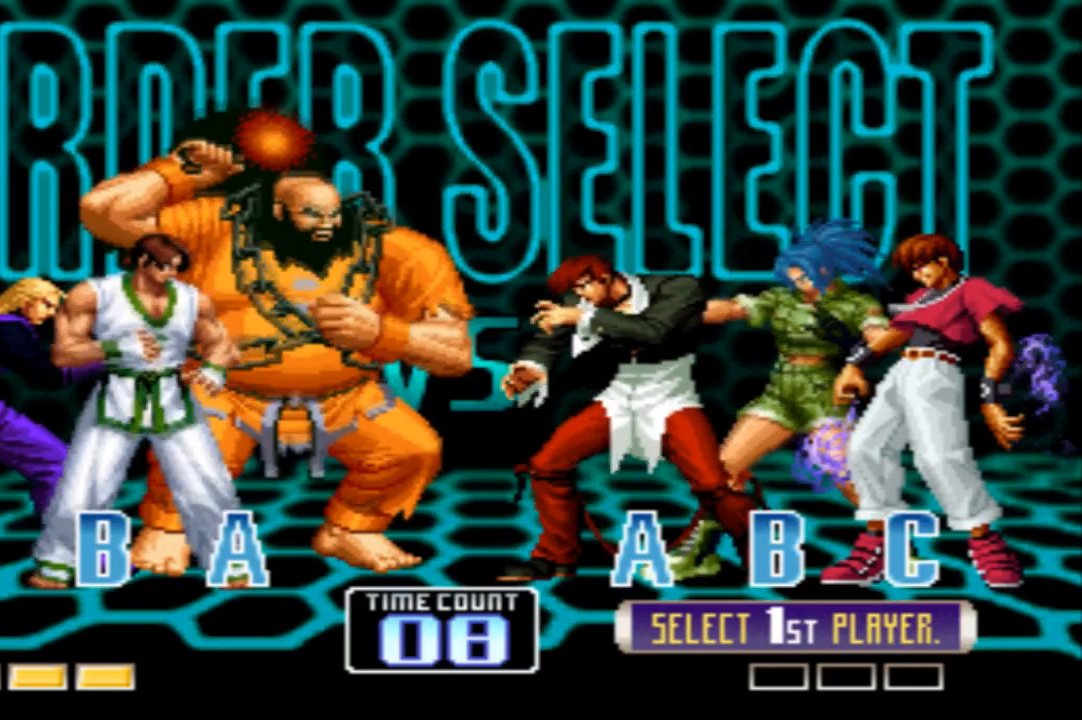
{"dt_ms": 501, "buttons": [], "left_stick": "center", "events": [[201, "SQUARE", "up"], [201, "TRIANGLE", "up"], [267, "CROSS", "up"], [301, "SQUARE", "down"], [301, "TRIANGLE", "down"], [434, "SQUARE", "up"], [434, "TRIANGLE", "up"]]}
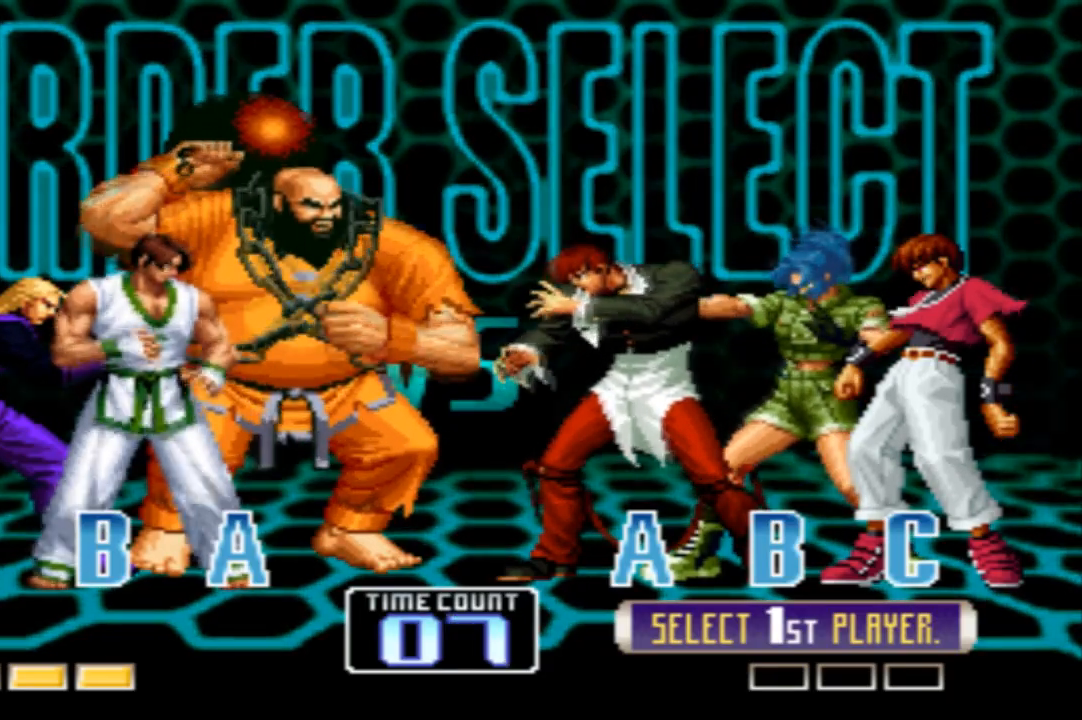
{"dt_ms": 500, "buttons": ["CROSS", "SQUARE", "TRIANGLE"], "left_stick": "center", "events": [[33, "CROSS", "down"], [33, "SQUARE", "down"], [133, "SQUARE", "up"], [167, "CROSS", "up"], [200, "TRIANGLE", "down"], [233, "CROSS", "down"], [233, "SQUARE", "down"]]}
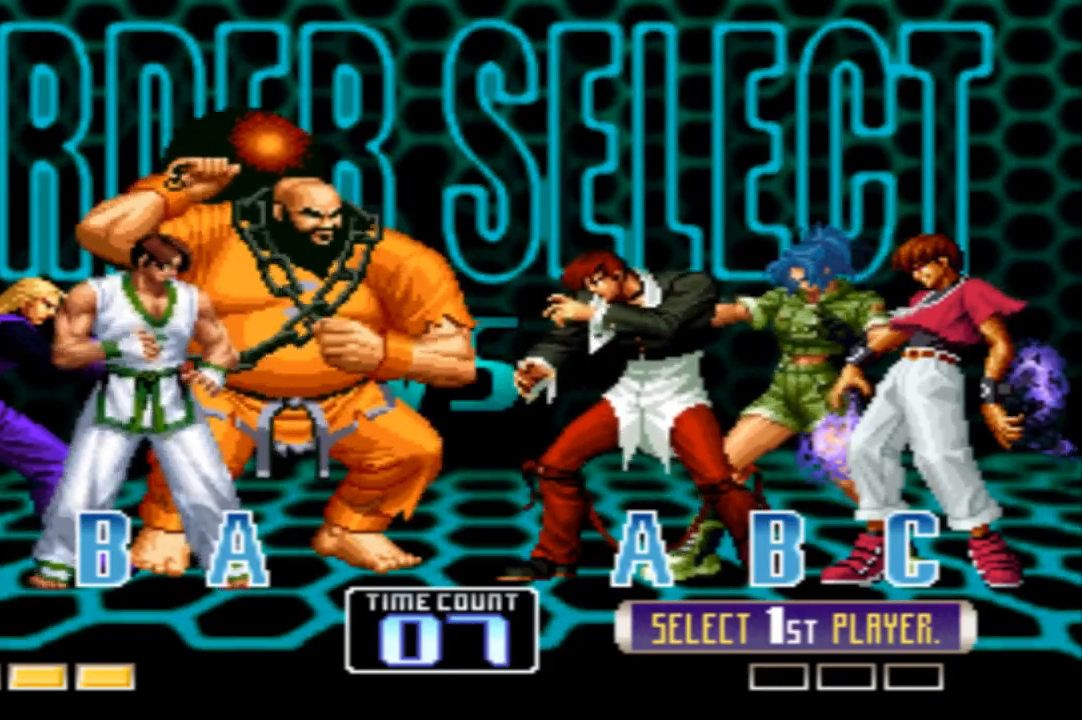
{"dt_ms": 501, "buttons": ["CROSS", "SQUARE"], "left_stick": "center", "events": [[201, "TRIANGLE", "up"]]}
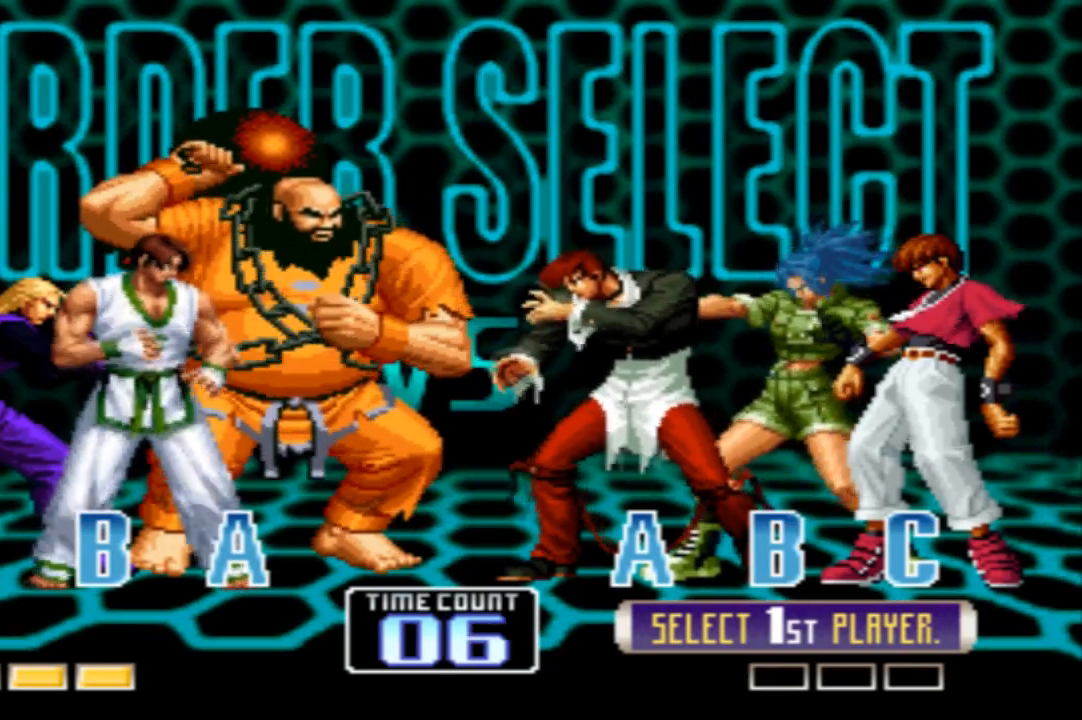
{"dt_ms": 500, "buttons": ["CROSS", "SQUARE"], "left_stick": "center", "events": []}
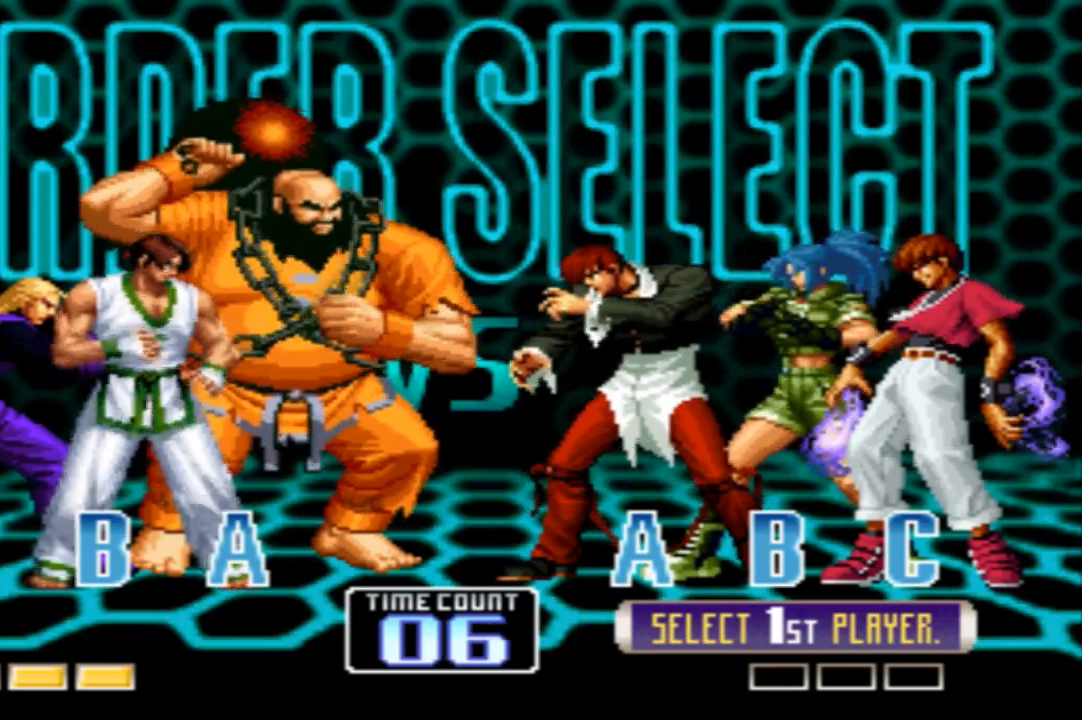
{"dt_ms": 501, "buttons": ["CROSS", "SQUARE"], "left_stick": "center", "events": []}
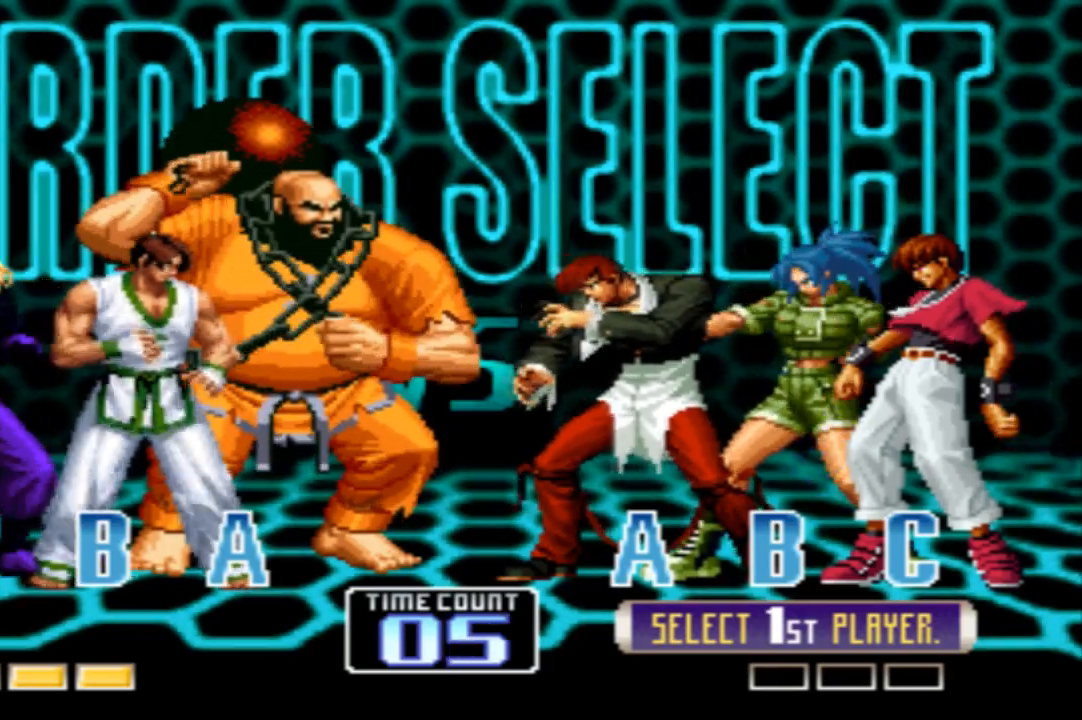
{"dt_ms": 500, "buttons": ["CROSS", "SQUARE", "TRIANGLE"], "left_stick": "center", "events": [[400, "CROSS", "up"], [400, "TRIANGLE", "down"], [434, "CROSS", "down"]]}
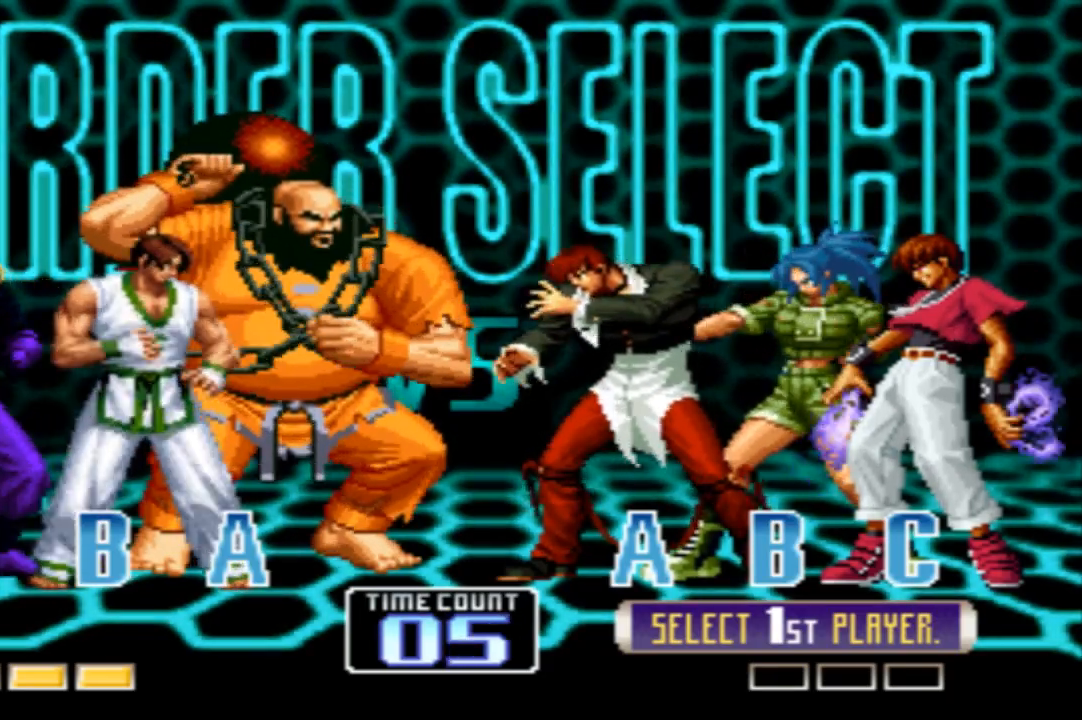
{"dt_ms": 501, "buttons": ["TRIANGLE"], "left_stick": "center", "events": [[201, "TRIANGLE", "up"], [234, "CROSS", "up"], [234, "SQUARE", "up"], [301, "CROSS", "down"], [301, "SQUARE", "down"], [301, "TRIANGLE", "down"], [468, "CROSS", "up"], [468, "SQUARE", "up"]]}
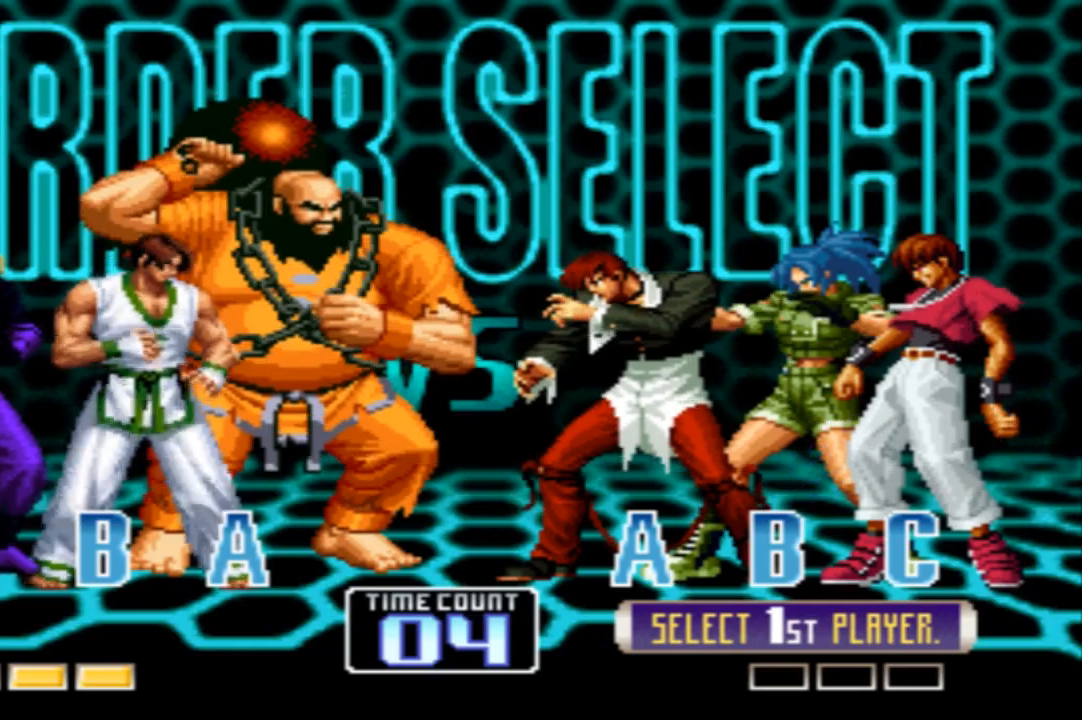
{"dt_ms": 500, "buttons": ["CROSS", "TRIANGLE"], "left_stick": "center", "events": [[33, "TRIANGLE", "up"], [133, "TRIANGLE", "down"], [167, "CROSS", "down"], [167, "SQUARE", "down"], [300, "SQUARE", "up"], [400, "SQUARE", "down"], [467, "SQUARE", "up"]]}
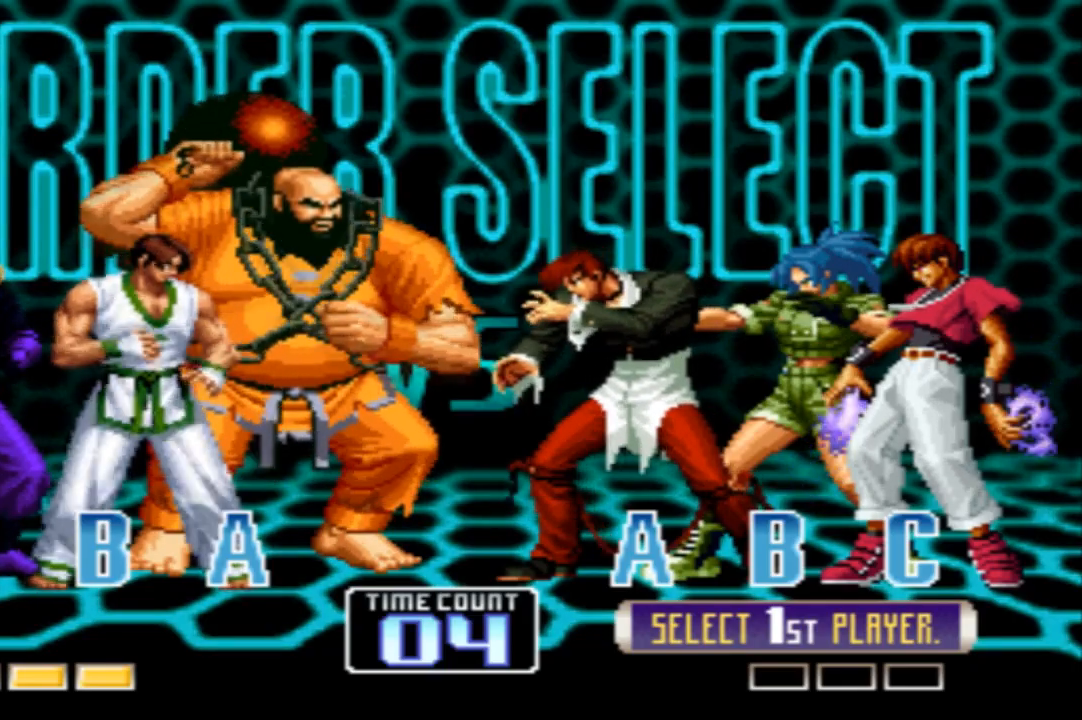
{"dt_ms": 501, "buttons": ["CROSS", "SQUARE", "TRIANGLE"], "left_stick": "center", "events": [[34, "SQUARE", "down"], [167, "CROSS", "up"], [167, "SQUARE", "up"], [234, "CROSS", "down"], [234, "SQUARE", "down"], [367, "CROSS", "up"], [401, "SQUARE", "up"], [401, "TRIANGLE", "up"], [467, "CROSS", "down"], [467, "SQUARE", "down"], [467, "TRIANGLE", "down"]]}
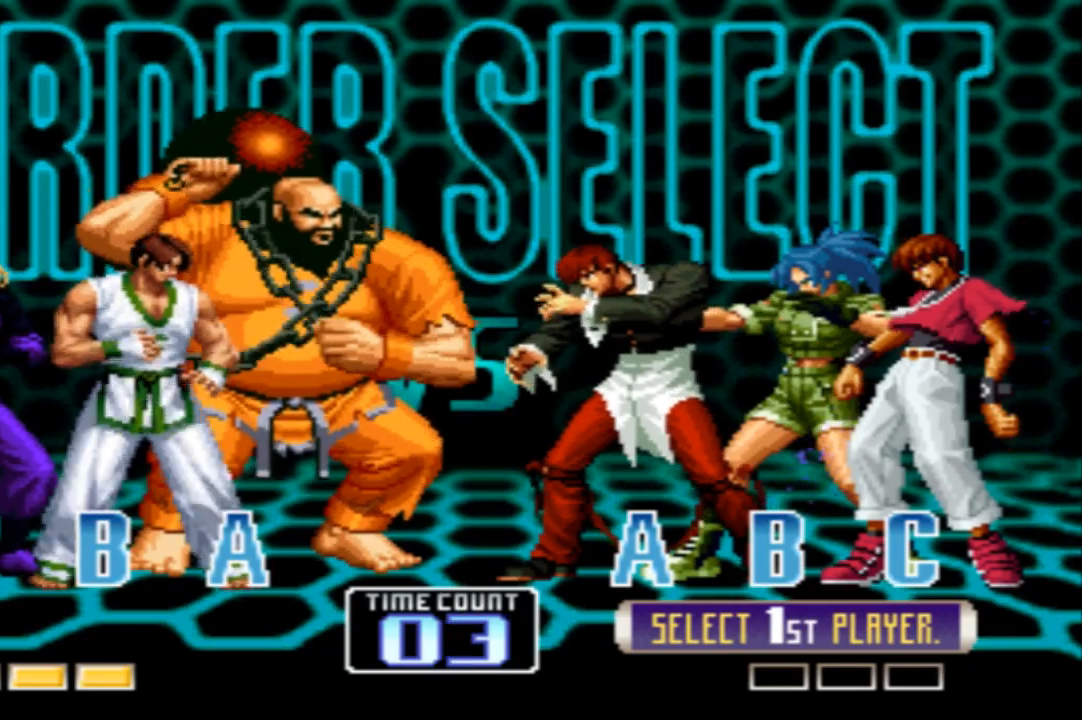
{"dt_ms": 500, "buttons": ["CROSS", "TRIANGLE"], "left_stick": "center", "events": [[100, "CROSS", "up"], [100, "SQUARE", "up"], [133, "TRIANGLE", "up"], [200, "SQUARE", "down"], [200, "TRIANGLE", "down"], [233, "CROSS", "down"], [267, "CROSS", "up"], [300, "SQUARE", "up"], [367, "CROSS", "down"], [367, "SQUARE", "down"], [467, "SQUARE", "up"]]}
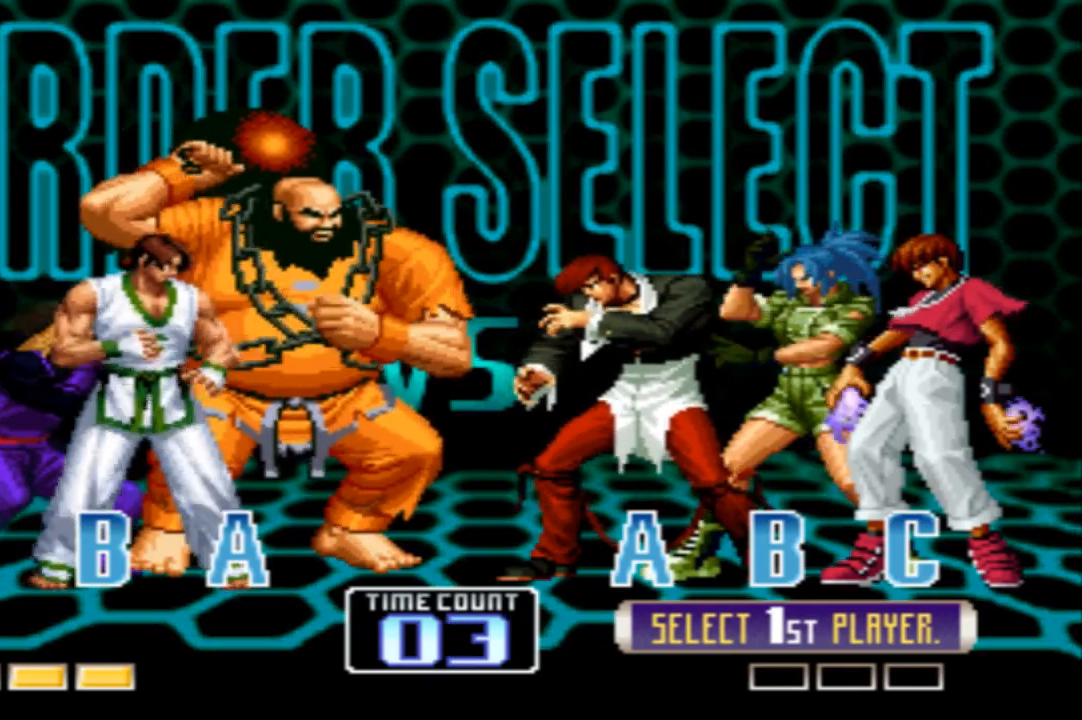
{"dt_ms": 501, "buttons": ["CROSS", "TRIANGLE"], "left_stick": "center", "events": [[100, "SQUARE", "down"], [201, "SQUARE", "up"], [234, "CROSS", "up"], [234, "TRIANGLE", "up"], [301, "CROSS", "down"], [301, "SQUARE", "down"], [301, "TRIANGLE", "down"], [434, "CROSS", "up"], [434, "SQUARE", "up"], [468, "TRIANGLE", "up"], [501, "CROSS", "down"], [501, "TRIANGLE", "down"]]}
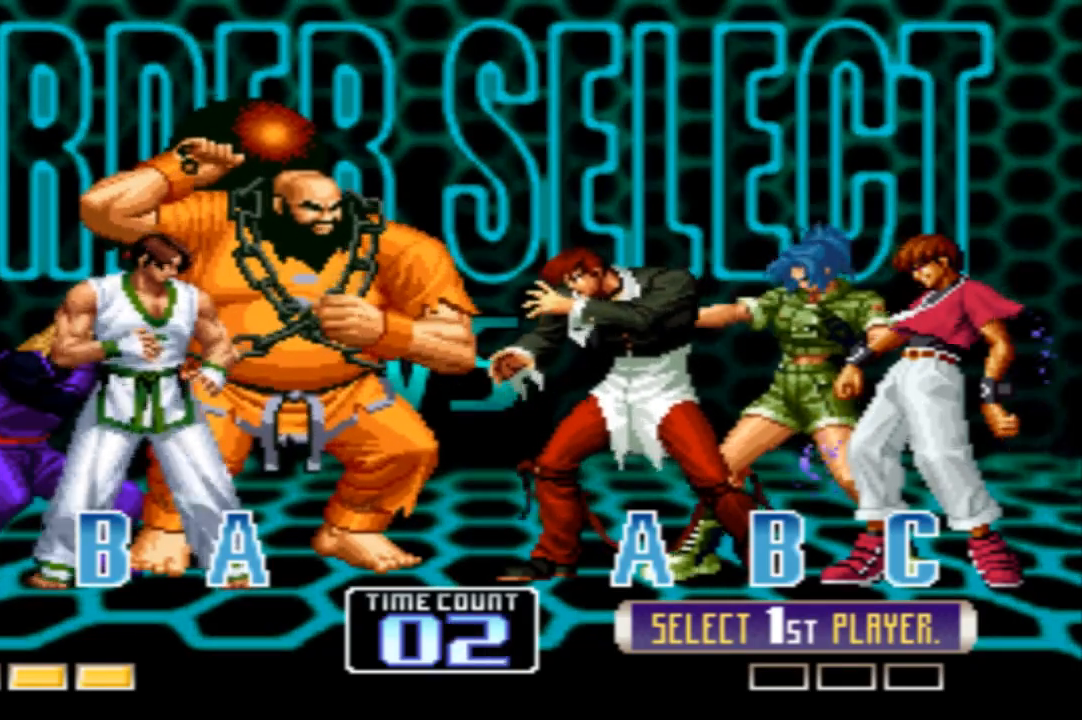
{"dt_ms": 467, "buttons": ["CROSS", "SQUARE", "TRIANGLE"], "left_stick": "center", "events": [[33, "SQUARE", "down"], [200, "SQUARE", "up"], [267, "TRIANGLE", "up"], [334, "TRIANGLE", "down"], [400, "SQUARE", "down"]]}
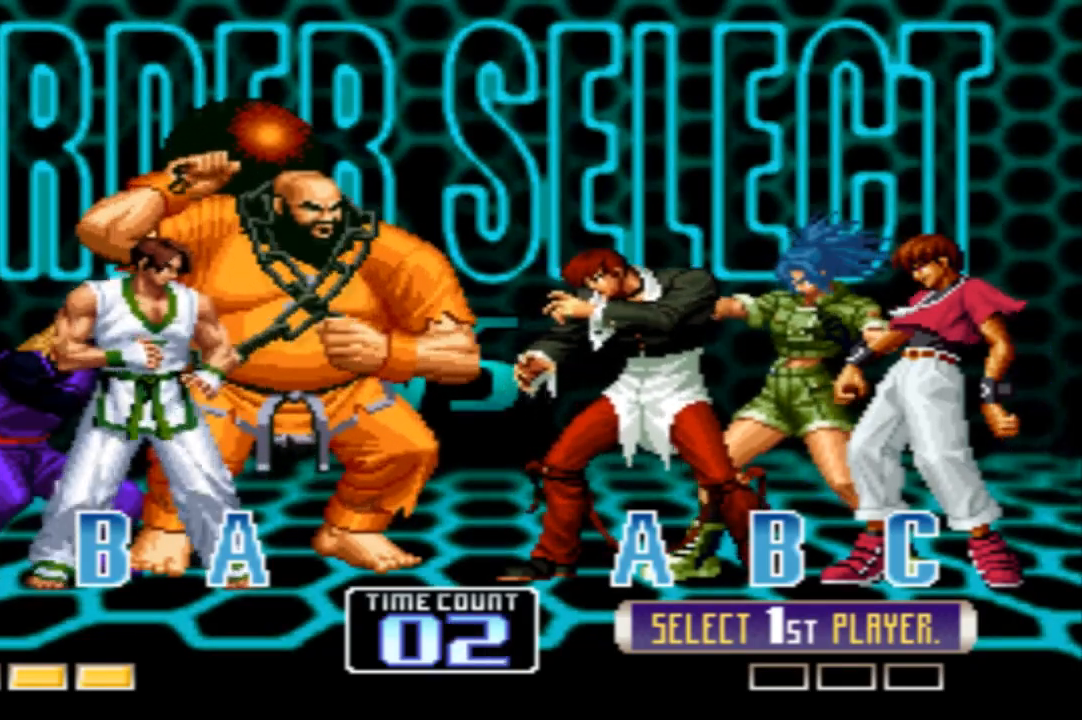
{"dt_ms": 501, "buttons": ["CROSS", "SQUARE", "TRIANGLE"], "left_stick": "center", "events": [[167, "SQUARE", "up"], [200, "CROSS", "up"], [200, "TRIANGLE", "up"], [267, "CROSS", "down"], [267, "SQUARE", "down"], [267, "TRIANGLE", "down"], [434, "CROSS", "up"], [434, "SQUARE", "up"], [434, "TRIANGLE", "up"], [467, "SQUARE", "down"], [501, "CROSS", "down"], [501, "TRIANGLE", "down"]]}
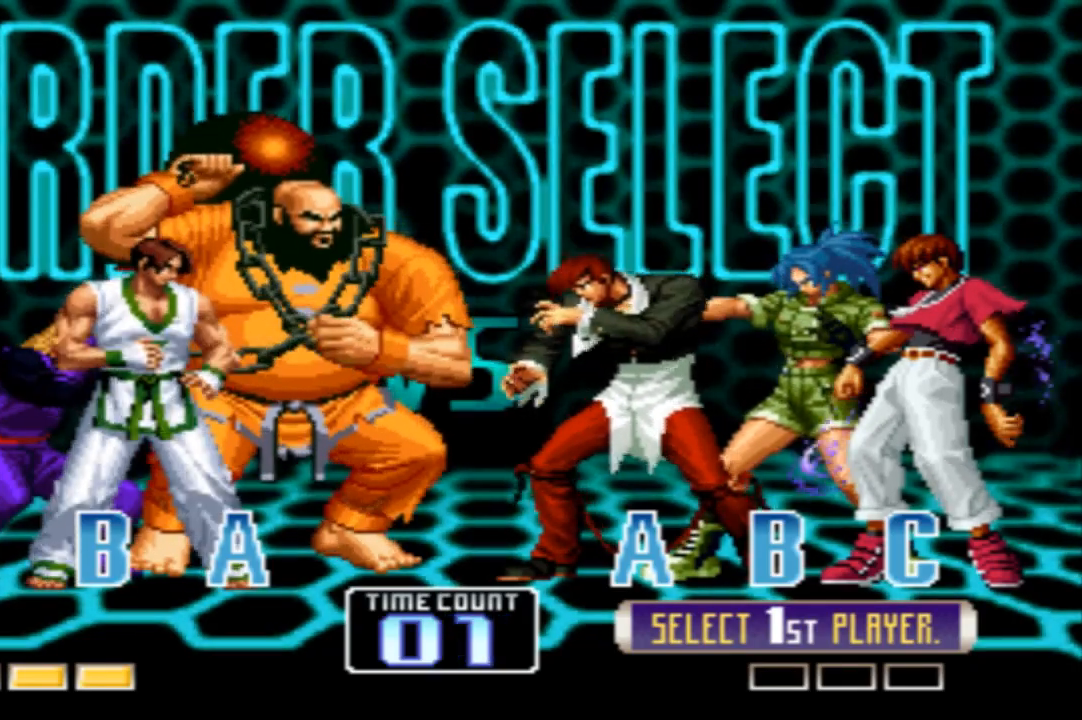
{"dt_ms": 500, "buttons": [], "left_stick": "center", "events": [[100, "CROSS", "up"], [100, "TRIANGLE", "up"], [200, "CROSS", "down"], [200, "TRIANGLE", "down"], [467, "CROSS", "up"], [467, "SQUARE", "up"], [467, "TRIANGLE", "up"]]}
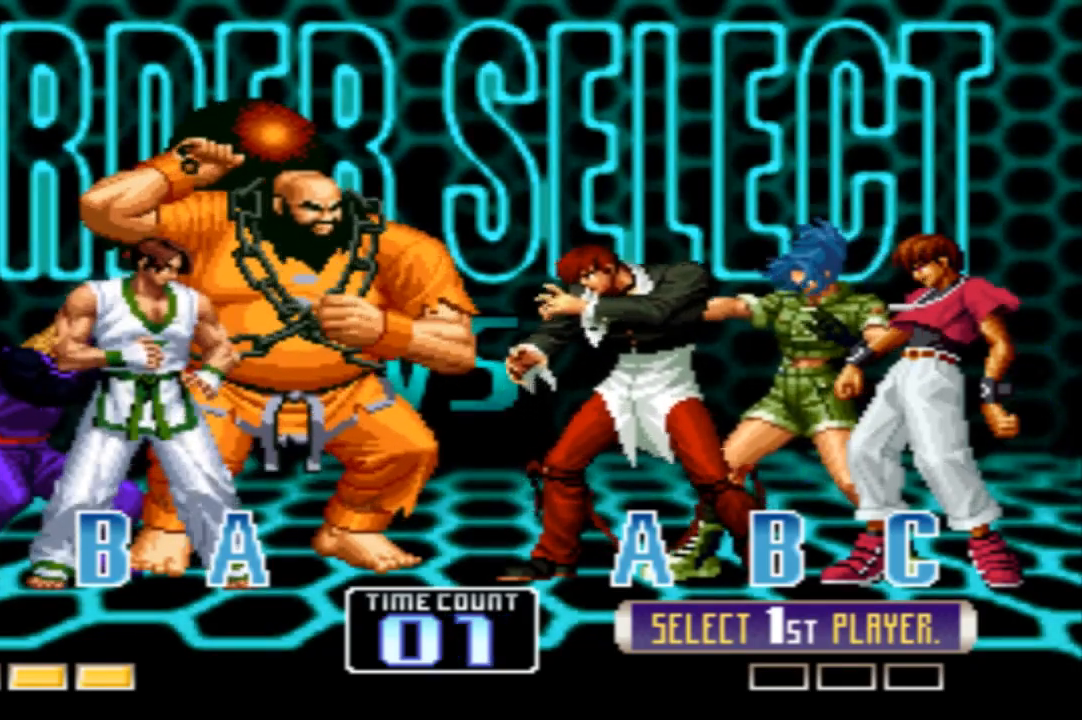
{"dt_ms": 501, "buttons": ["CROSS", "SQUARE"], "left_stick": "center", "events": [[100, "CROSS", "down"], [100, "SQUARE", "down"], [267, "CROSS", "up"], [267, "SQUARE", "up"], [467, "CROSS", "down"], [467, "SQUARE", "down"]]}
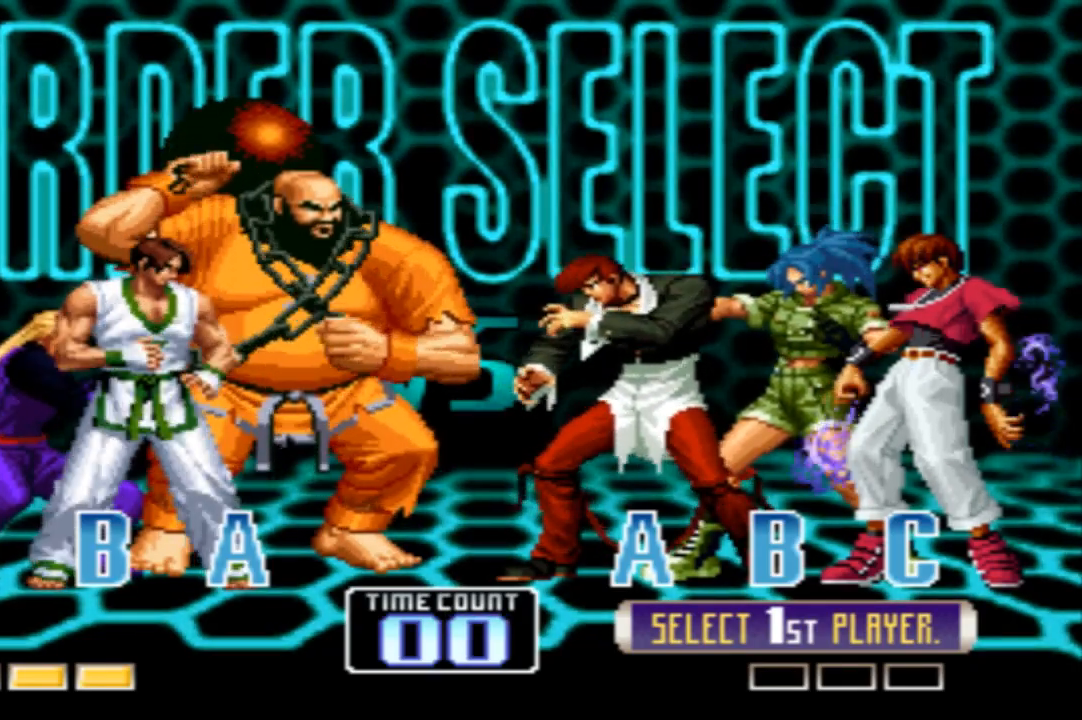
{"dt_ms": 500, "buttons": [], "left_stick": "center", "events": [[66, "CROSS", "up"], [100, "SQUARE", "up"], [233, "CROSS", "down"], [233, "SQUARE", "down"], [266, "CROSS", "up"], [266, "SQUARE", "up"], [333, "CROSS", "down"], [333, "SQUARE", "down"], [433, "CROSS", "up"], [467, "SQUARE", "up"]]}
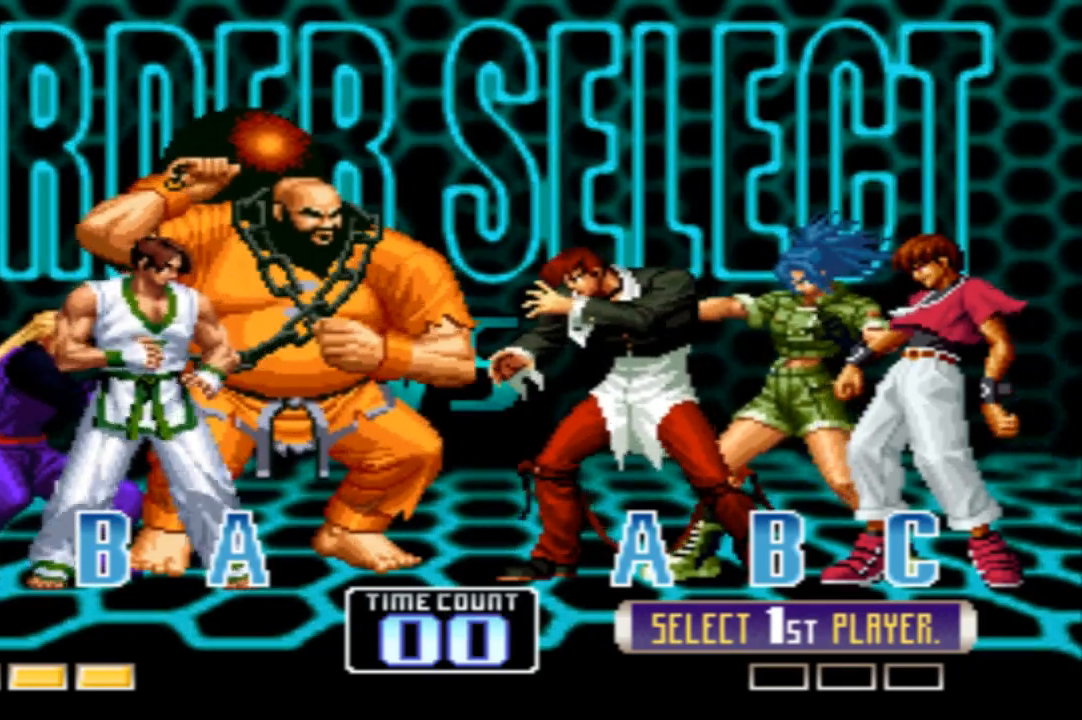
{"dt_ms": 500, "buttons": ["CROSS", "SQUARE"], "left_stick": "center", "events": [[67, "CROSS", "down"], [67, "SQUARE", "down"], [167, "CROSS", "up"], [167, "SQUARE", "up"], [300, "CROSS", "down"], [300, "SQUARE", "down"]]}
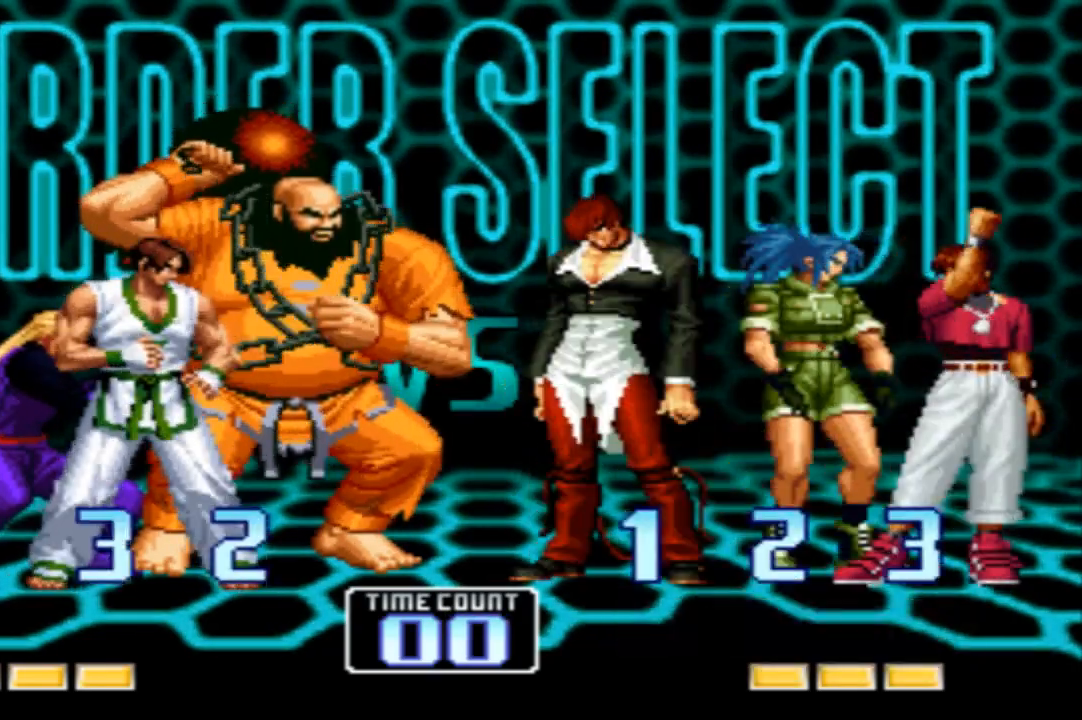
{"dt_ms": 501, "buttons": ["SQUARE"], "left_stick": "center", "events": [[34, "CROSS", "up"], [34, "SQUARE", "up"], [134, "SQUARE", "down"], [234, "CROSS", "down"], [234, "SQUARE", "up"], [267, "CROSS", "up"], [368, "SQUARE", "down"], [401, "CROSS", "down"], [434, "SQUARE", "up"], [501, "CROSS", "up"], [501, "SQUARE", "down"]]}
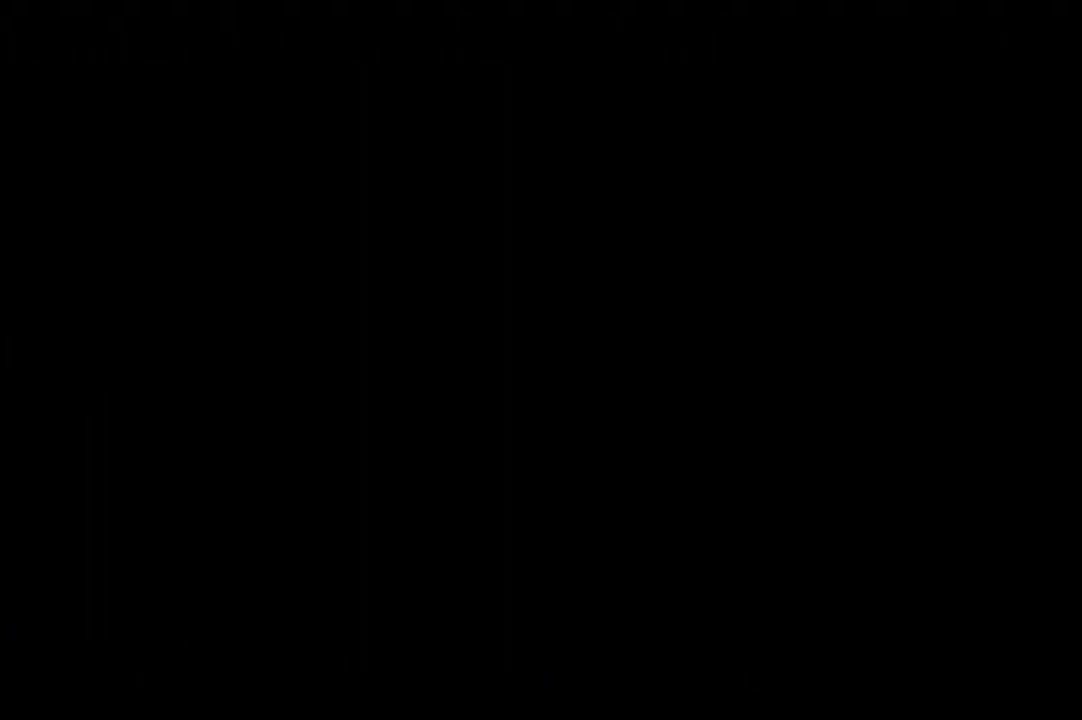
{"dt_ms": 501, "buttons": ["CROSS"], "left_stick": "center", "events": [[100, "CROSS", "down"], [100, "SQUARE", "up"], [167, "CROSS", "up"], [234, "SQUARE", "down"], [300, "SQUARE", "up"], [334, "CROSS", "down"], [367, "CROSS", "up"], [400, "SQUARE", "down"], [434, "CROSS", "down"], [467, "SQUARE", "up"]]}
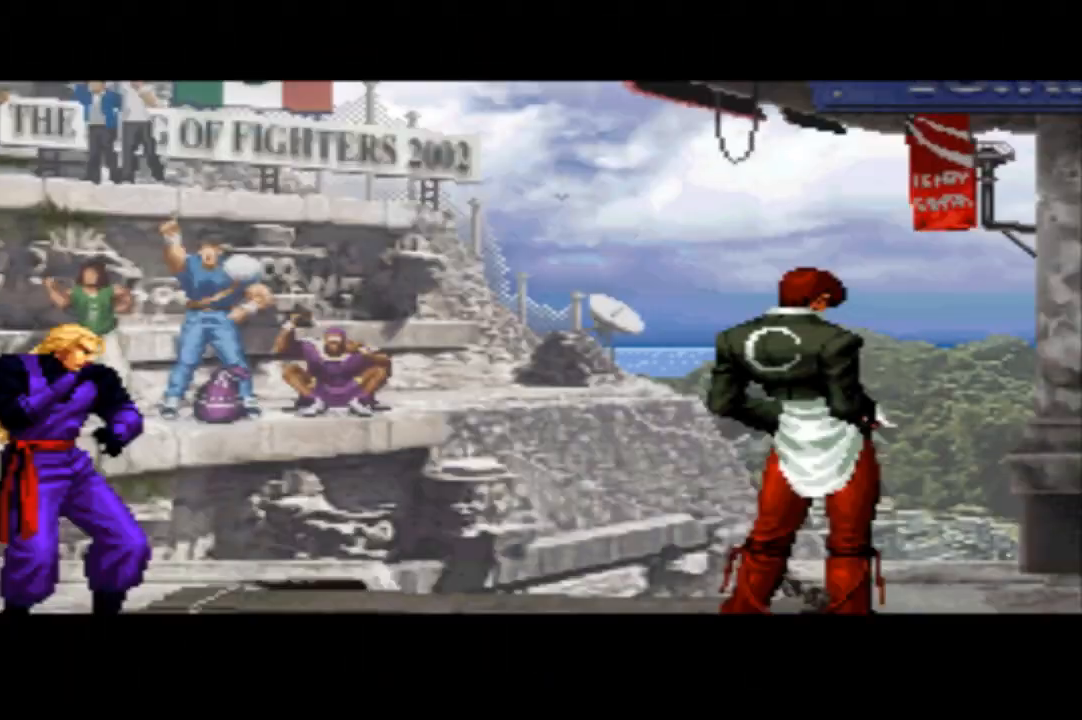
{"dt_ms": 500, "buttons": ["SQUARE"], "left_stick": "center", "events": [[33, "CROSS", "up"], [66, "SQUARE", "down"], [133, "CROSS", "down"], [133, "SQUARE", "up"], [200, "CROSS", "up"], [200, "SQUARE", "down"], [266, "CROSS", "down"], [266, "SQUARE", "up"], [333, "CROSS", "up"], [367, "SQUARE", "down"], [400, "SQUARE", "up"], [433, "CROSS", "down"], [467, "CROSS", "up"], [500, "SQUARE", "down"]]}
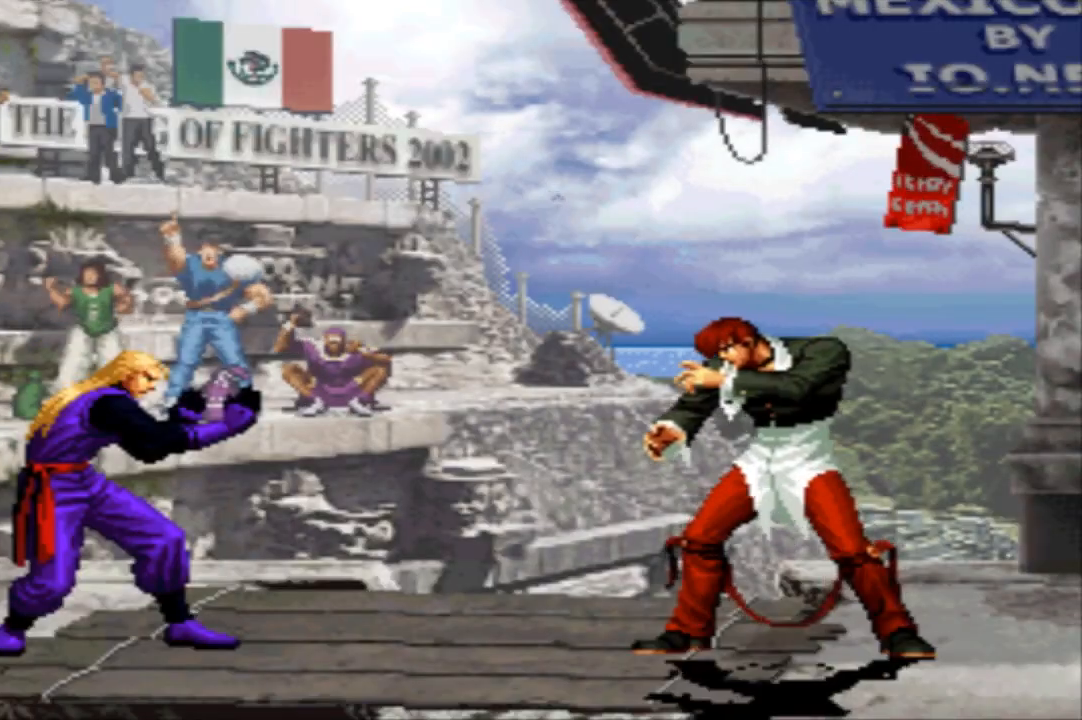
{"dt_ms": 500, "buttons": ["CROSS"], "left_stick": "center", "events": [[67, "CROSS", "down"], [67, "SQUARE", "up"], [133, "CROSS", "up"], [133, "SQUARE", "down"], [200, "SQUARE", "up"], [234, "CROSS", "down"], [267, "CROSS", "up"], [300, "SQUARE", "down"], [334, "SQUARE", "up"], [367, "CROSS", "down"], [434, "CROSS", "up"], [434, "SQUARE", "down"], [467, "SQUARE", "up"], [500, "CROSS", "down"]]}
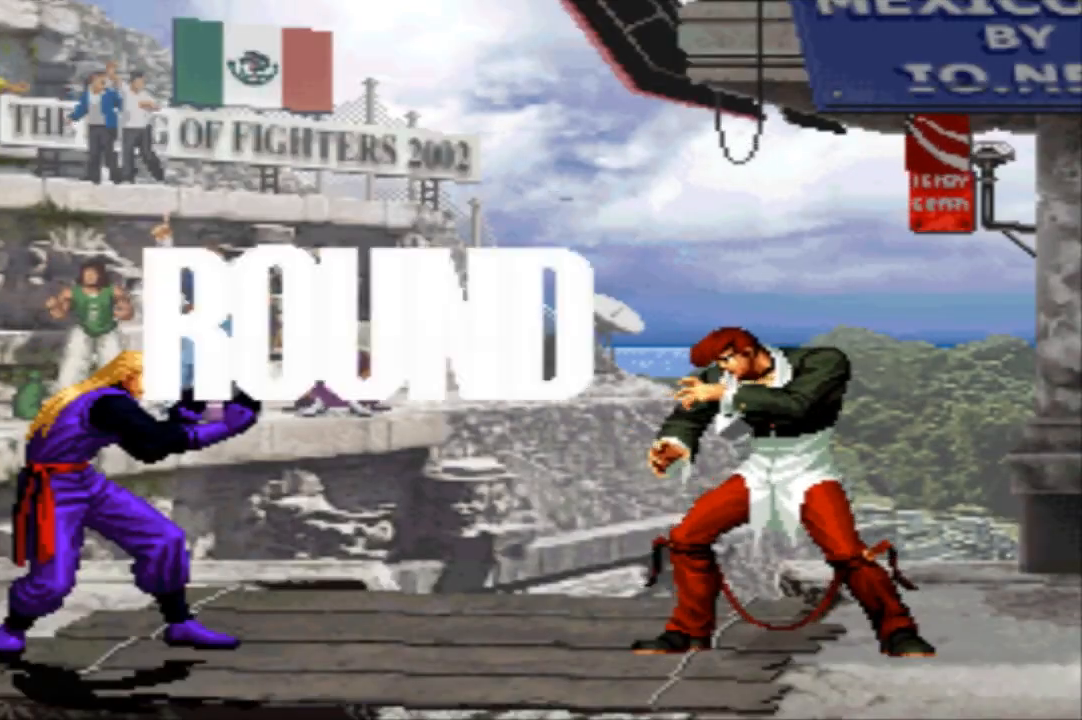
{"dt_ms": 501, "buttons": [], "left_stick": "center", "events": [[34, "CROSS", "up"], [167, "SQUARE", "down"], [201, "CROSS", "down"], [201, "SQUARE", "up"], [267, "CROSS", "up"], [267, "SQUARE", "down"], [368, "SQUARE", "up"]]}
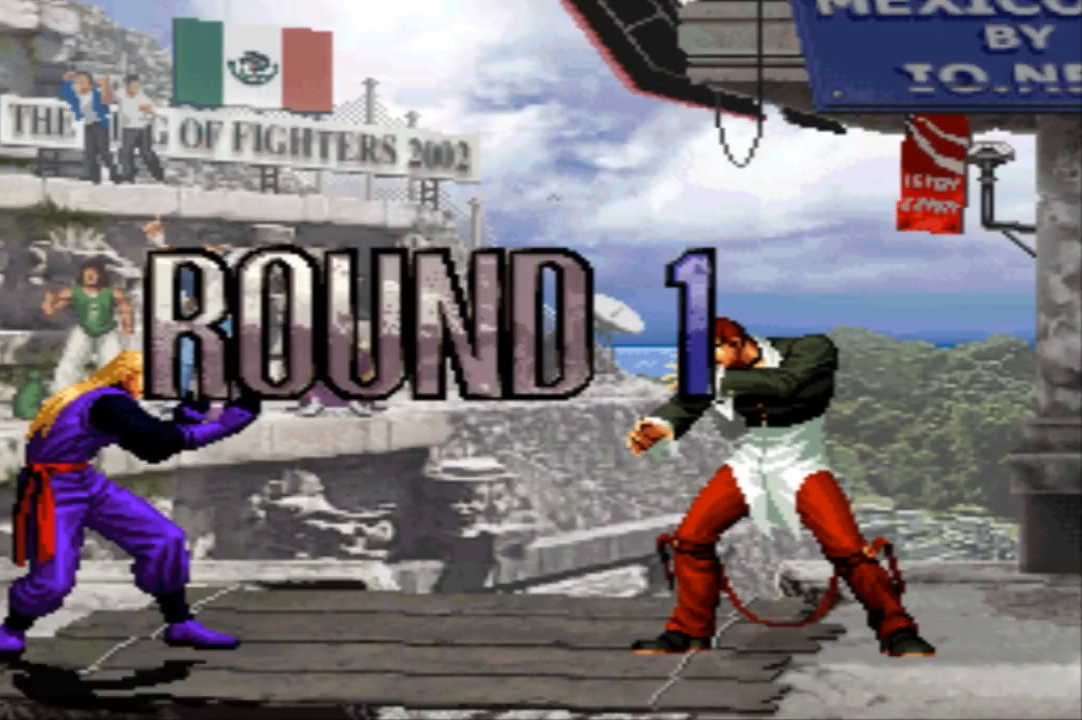
{"dt_ms": 501, "buttons": [], "left_stick": "center", "events": []}
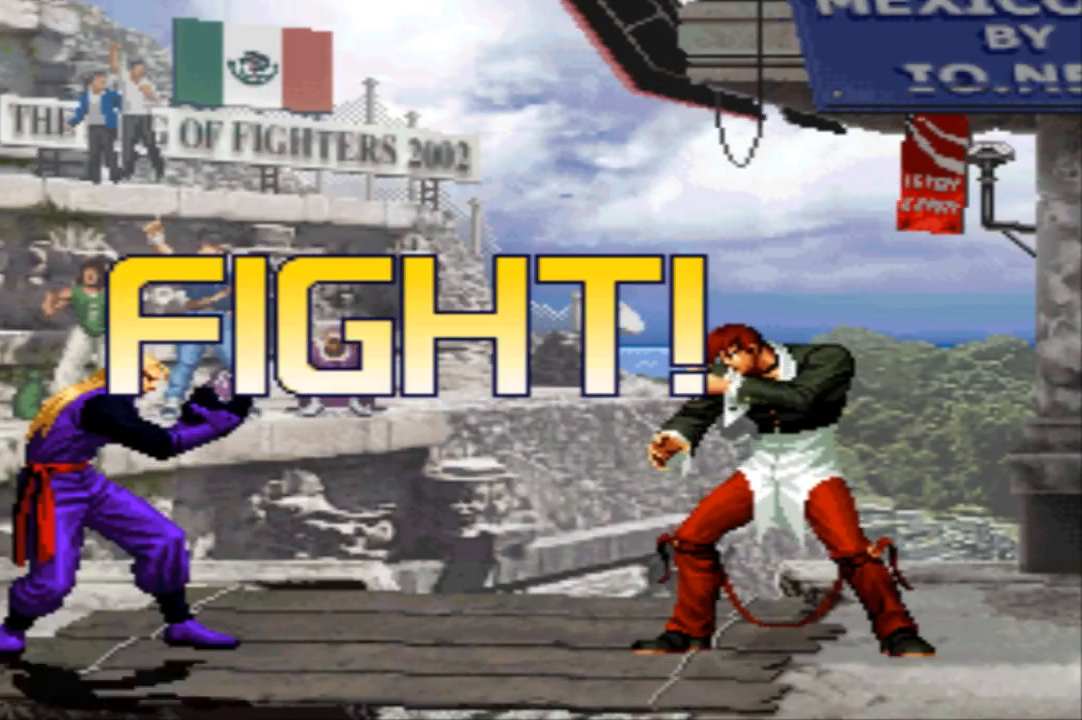
{"dt_ms": 500, "buttons": [], "left_stick": "center", "events": [[367, "SQUARE", "down"], [467, "SQUARE", "up"]]}
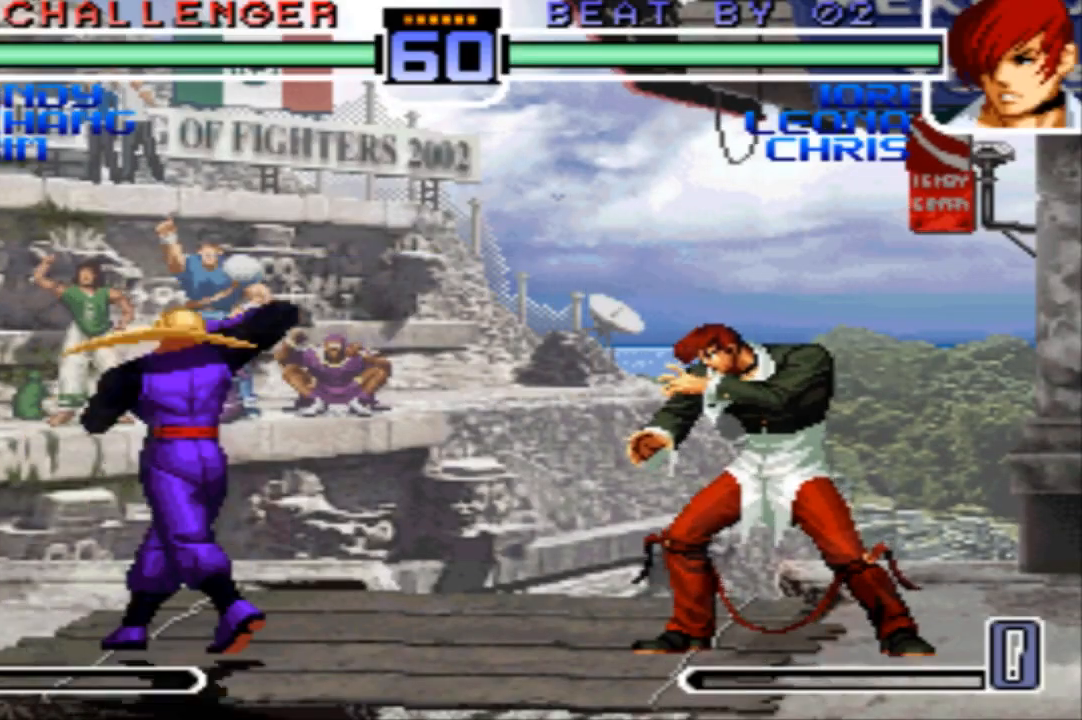
{"dt_ms": 501, "buttons": [], "left_stick": "center"}
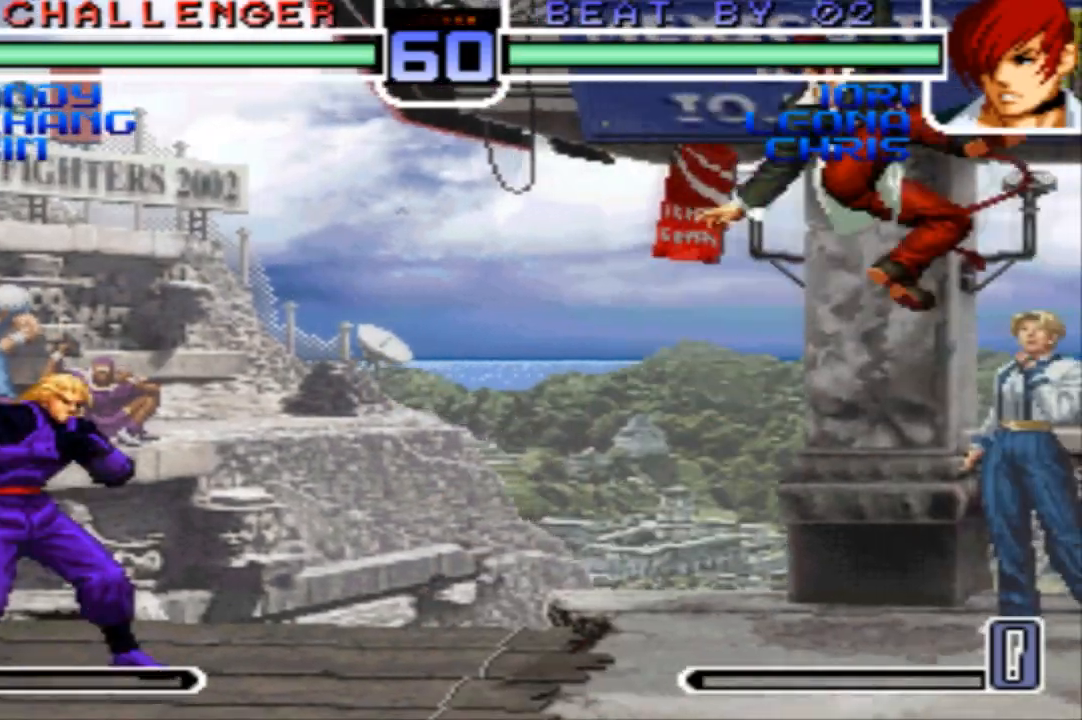
{"dt_ms": 500, "buttons": [], "left_stick": "center", "events": []}
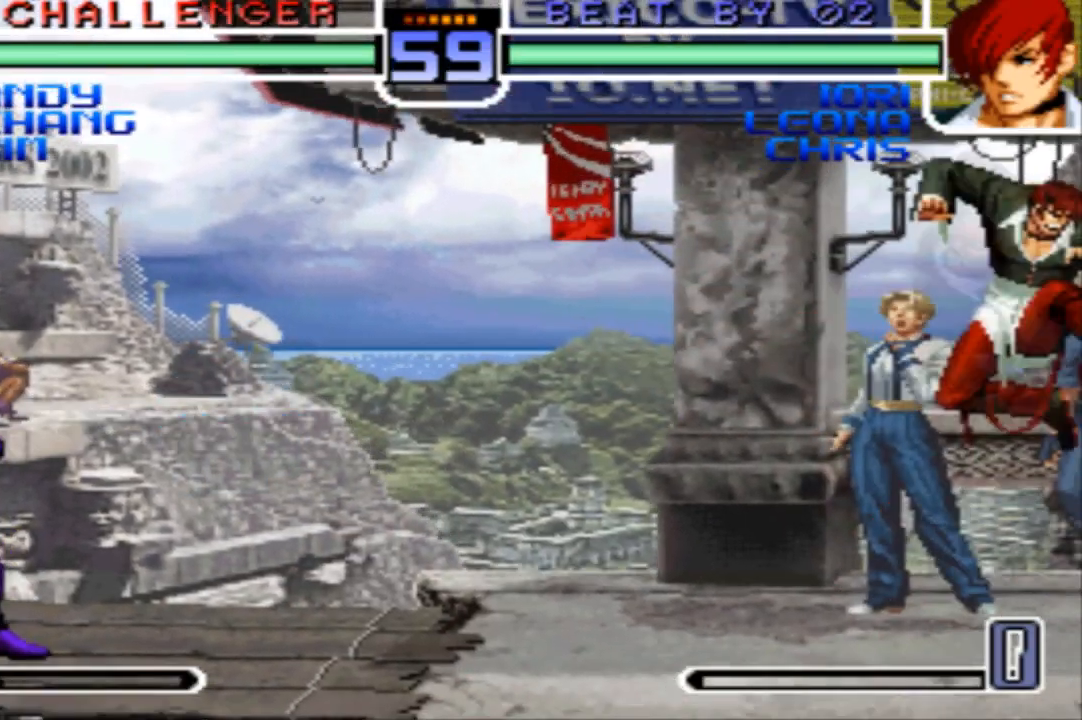
{"dt_ms": 501, "buttons": [], "left_stick": "up-right"}
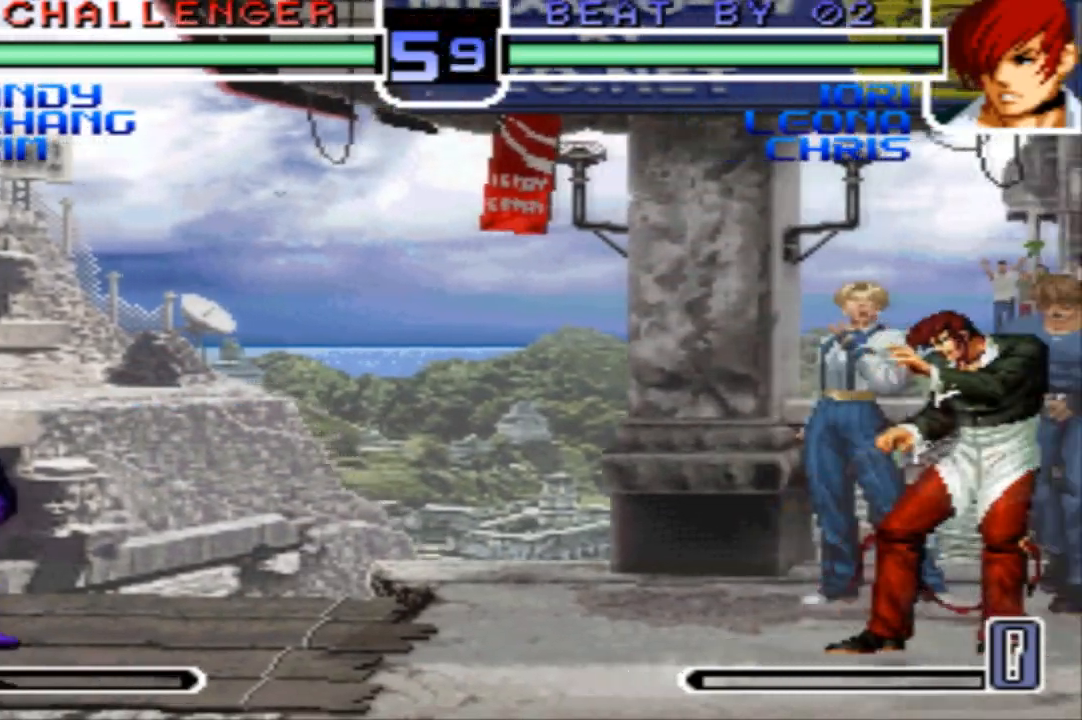
{"dt_ms": 1000, "buttons": [], "left_stick": "left"}
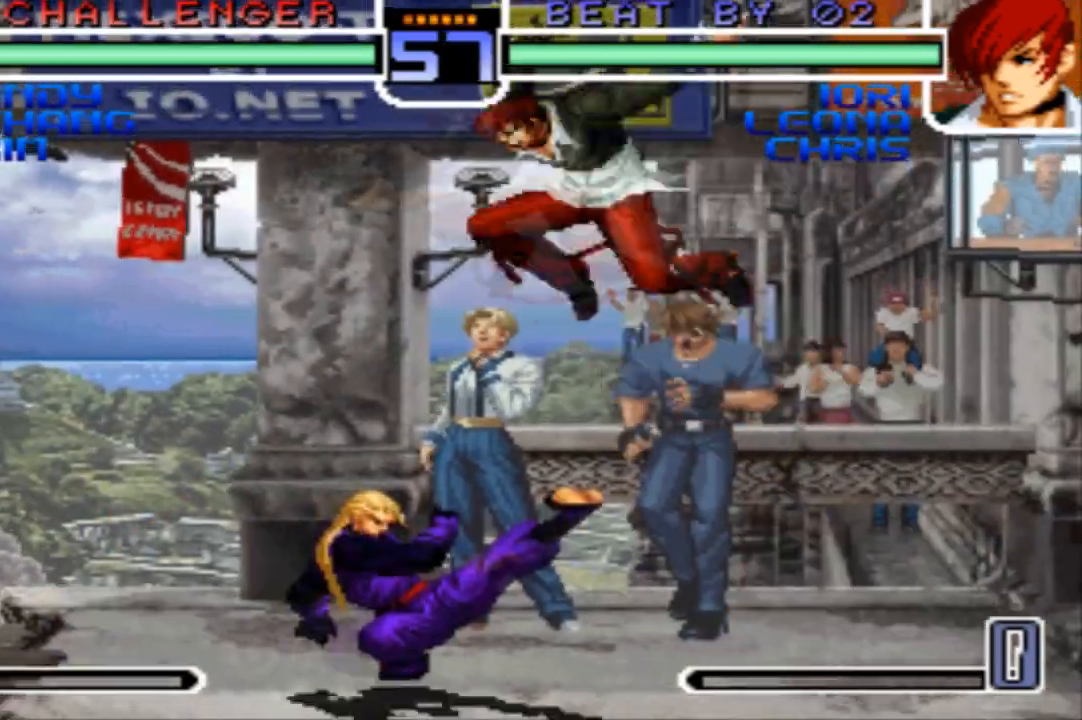
{"dt_ms": 501, "buttons": ["R1"], "left_stick": "left", "events": [[334, "R1", "down"]]}